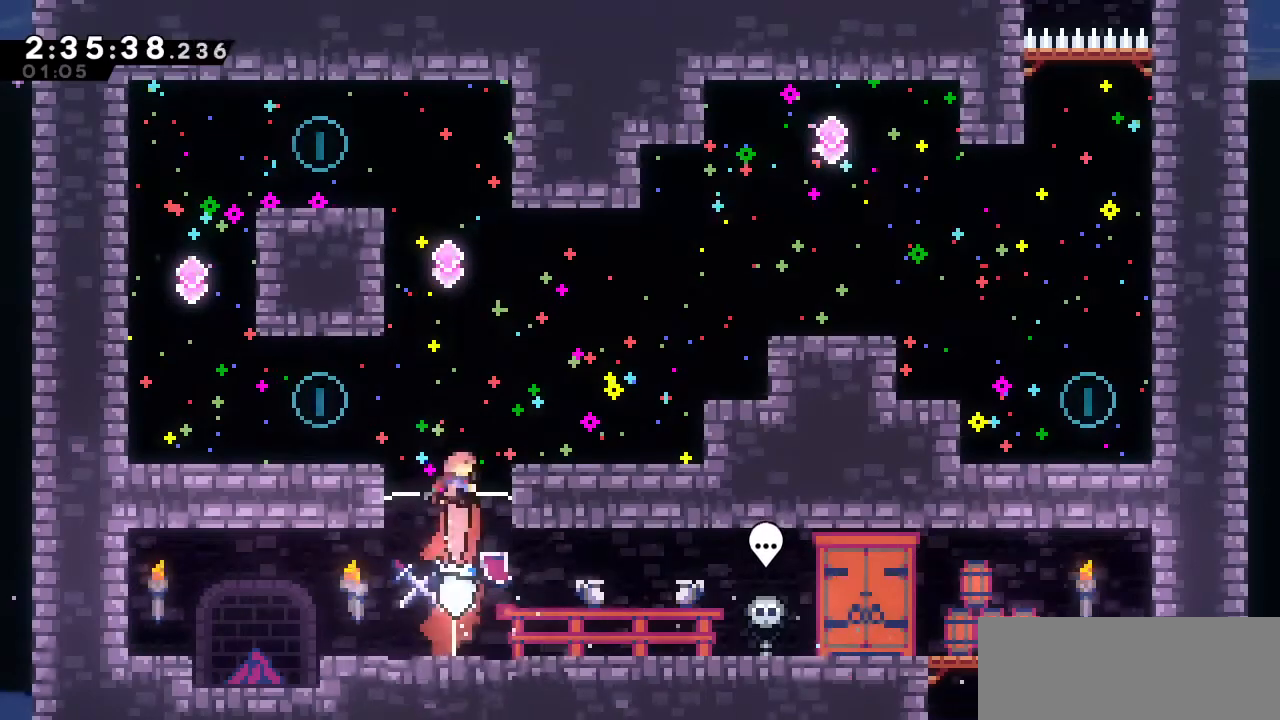
Gameplay with keyboard; each line is a JSON object with the keys held at the frame after it. "events" lists presses ("down") and releases ("up") of "a", "d", "down", "left", "right", "s", "up", "w" and "x" between this image and that frame as [ms after this image, input, new state], when the widget could be followed in between. No other keys are recorded. Mouse input is not recorded.
{"keys": ["left", "s"], "events": [[117, "up", "up"], [350, "left", "down"], [400, "s", "down"]]}
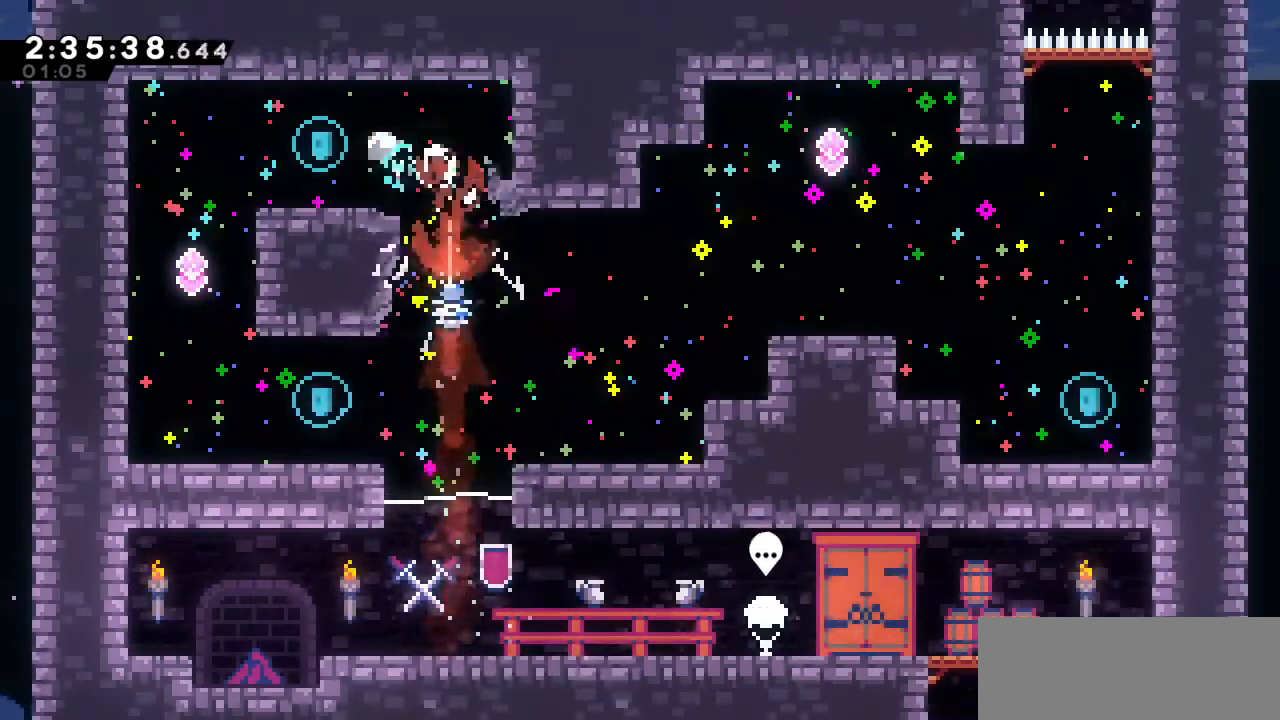
{"keys": [], "events": [[50, "s", "up"], [133, "left", "up"], [233, "down", "down"], [283, "s", "down"], [417, "s", "up"], [467, "down", "up"]]}
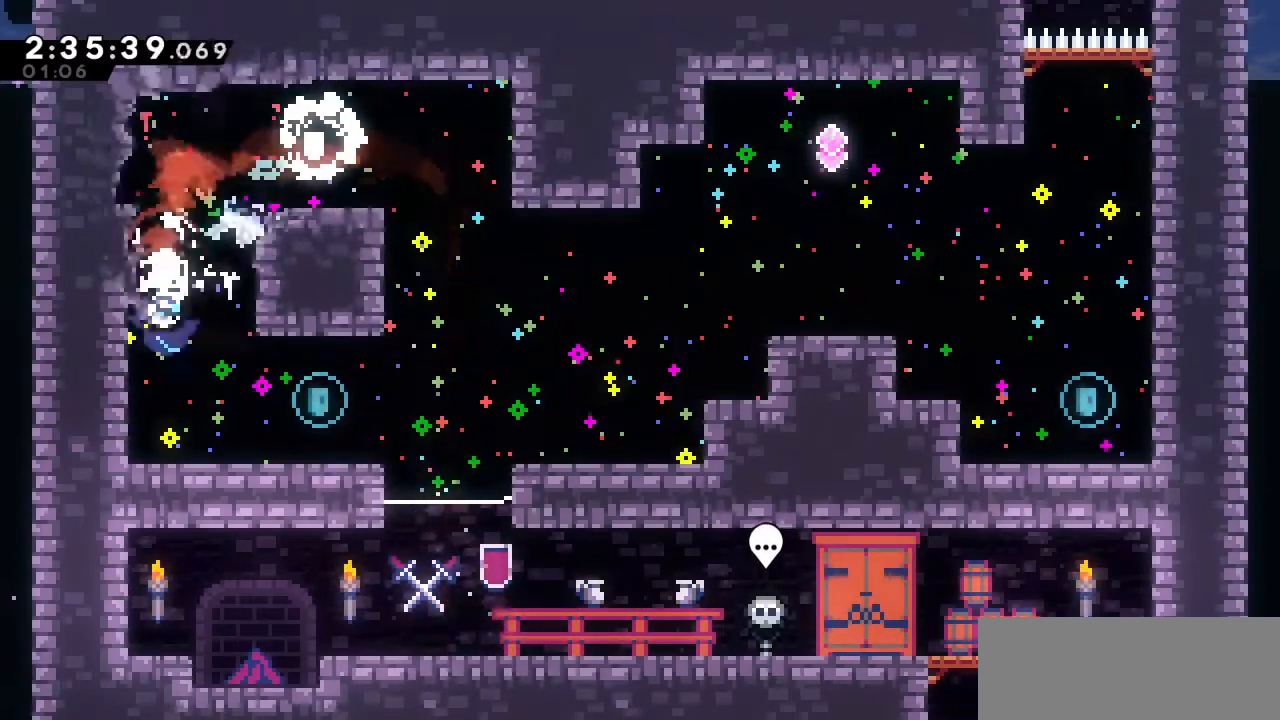
{"keys": ["right"], "events": [[17, "right", "down"], [50, "s", "down"], [200, "s", "up"]]}
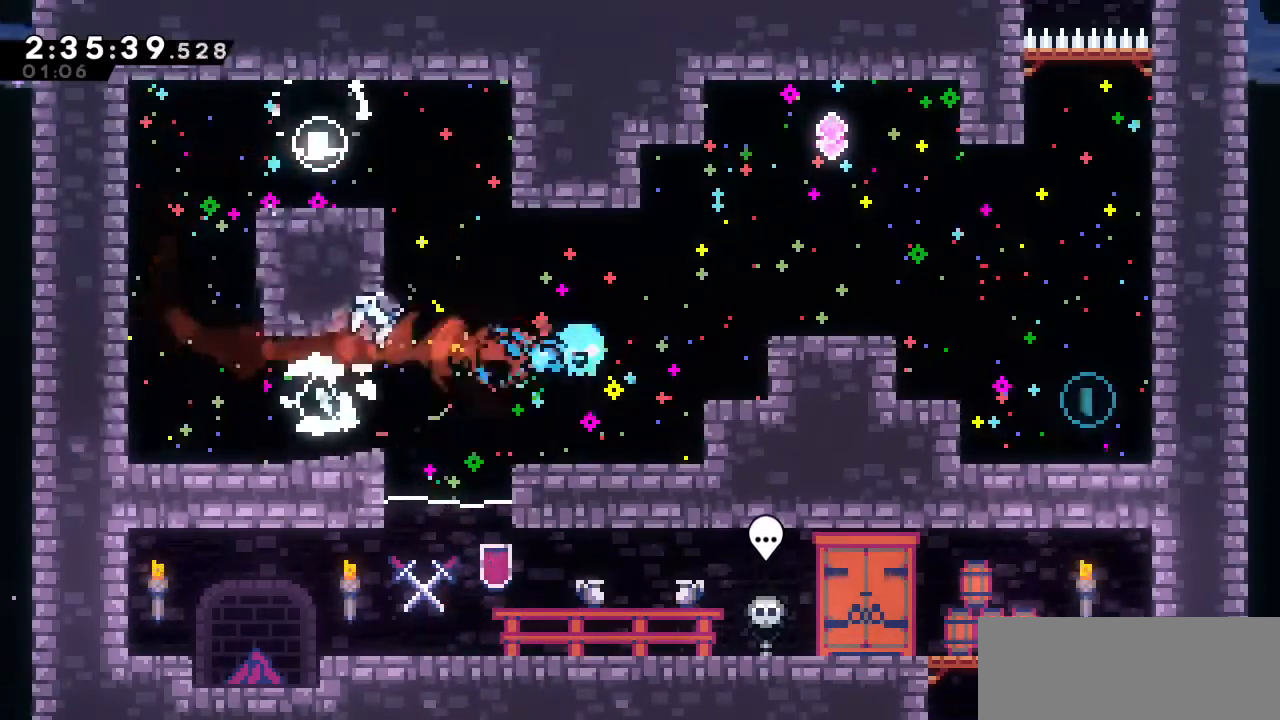
{"keys": ["down", "right", "s"], "events": [[67, "s", "down"], [67, "up", "down"], [217, "s", "up"], [300, "up", "up"], [400, "down", "down"], [450, "s", "down"]]}
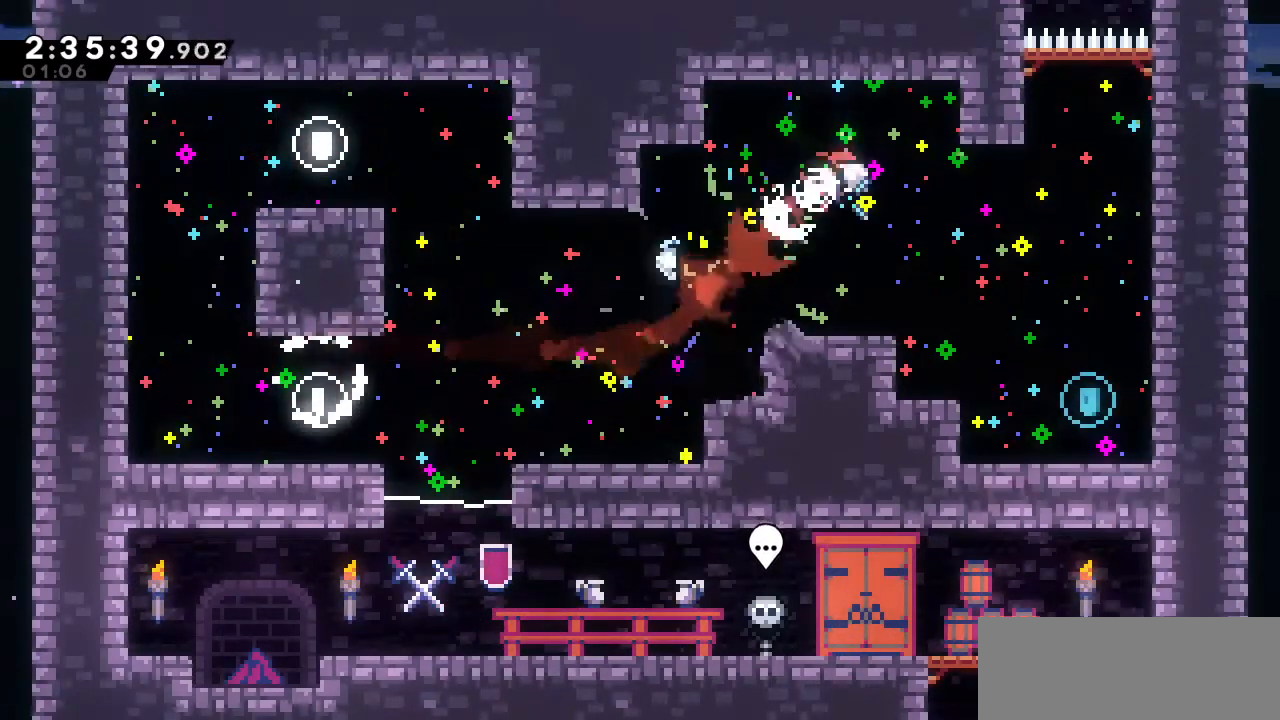
{"keys": ["s", "up"], "events": [[83, "s", "up"], [183, "down", "up"], [317, "right", "up"], [317, "up", "down"], [367, "s", "down"]]}
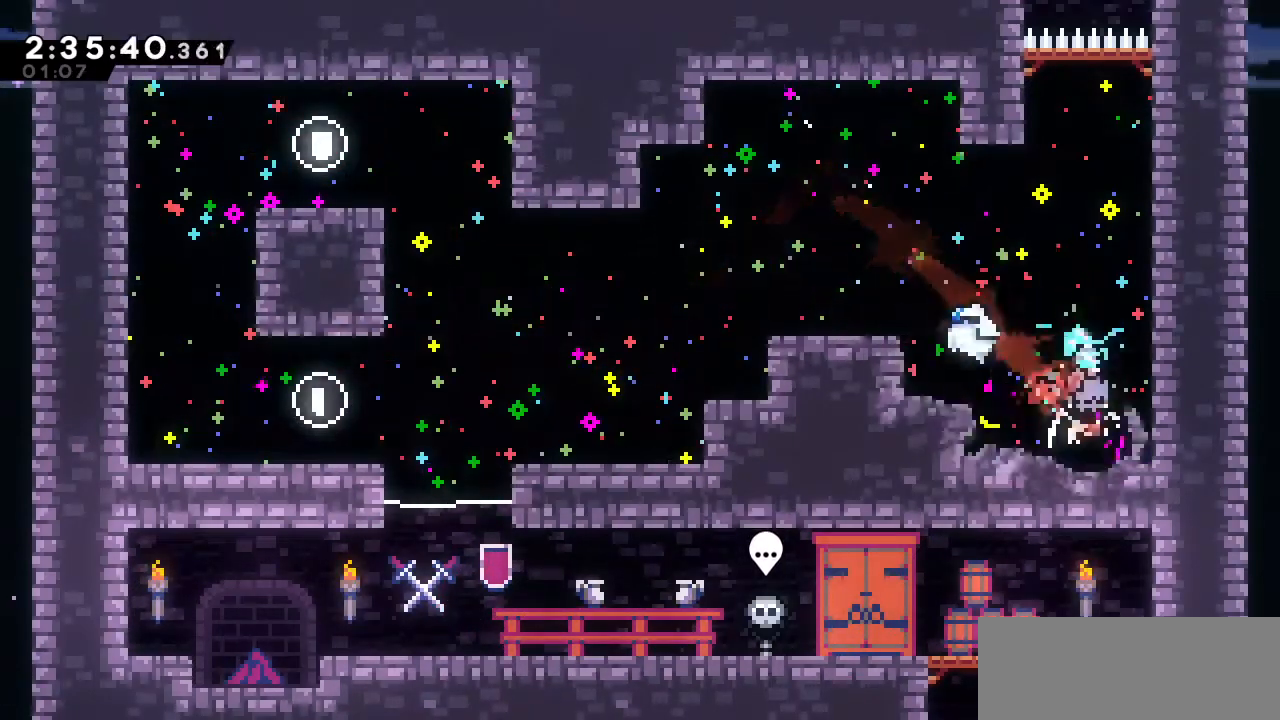
{"keys": ["up"], "events": [[67, "s", "up"]]}
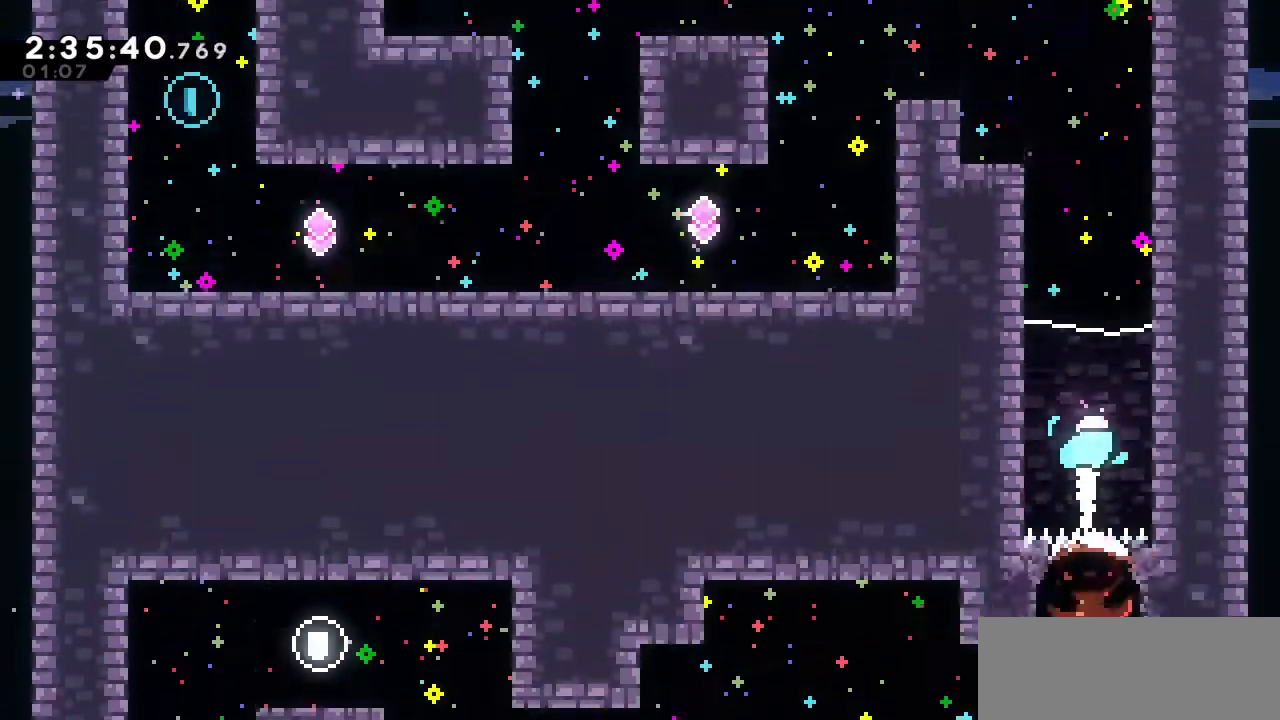
{"keys": [], "events": [[217, "s", "down"], [400, "s", "up"], [500, "up", "up"]]}
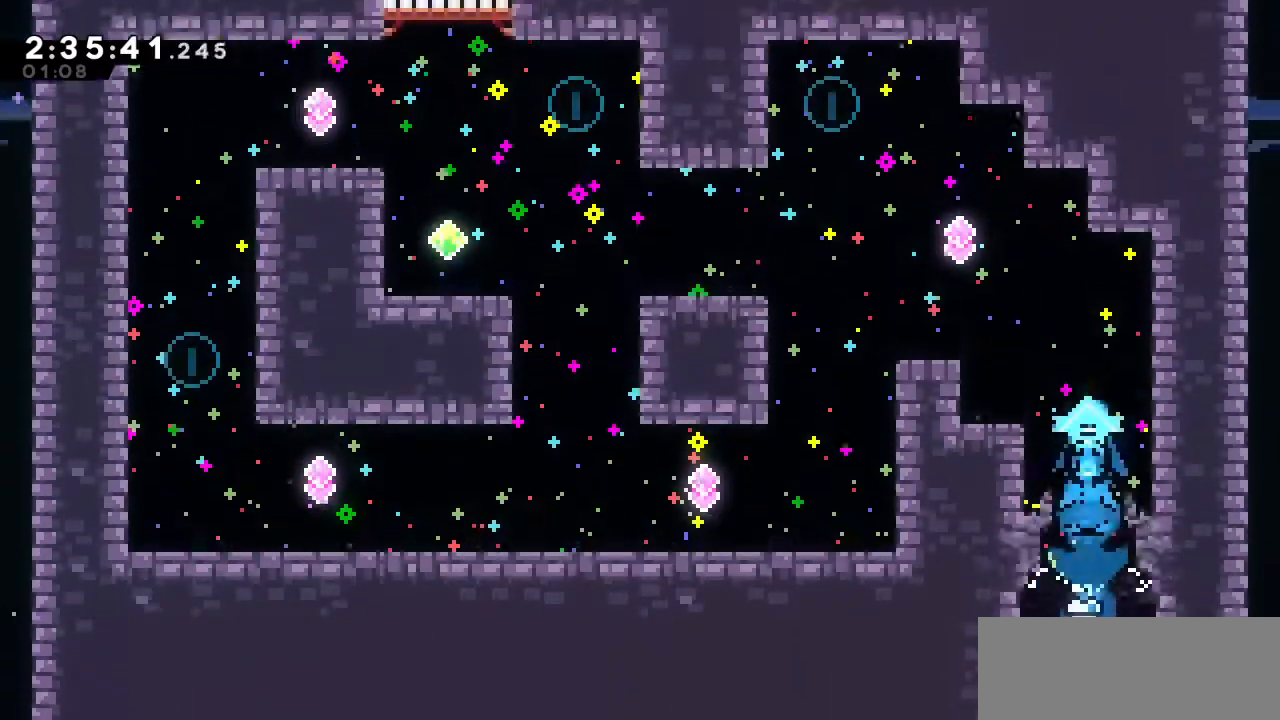
{"keys": [], "events": [[83, "left", "down"], [83, "up", "down"], [133, "s", "down"], [283, "s", "up"], [417, "up", "up"], [467, "left", "up"]]}
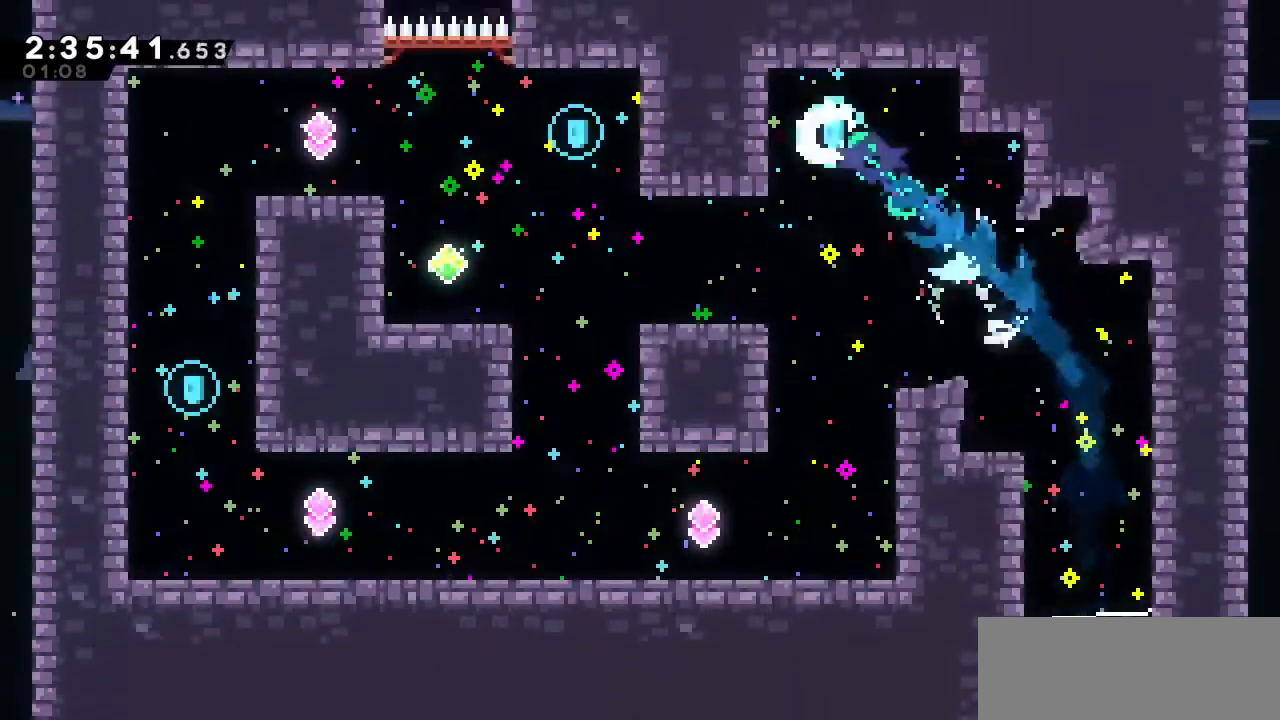
{"keys": ["left"], "events": [[50, "down", "down"], [50, "s", "down"], [250, "s", "up"], [300, "down", "up"], [483, "left", "down"]]}
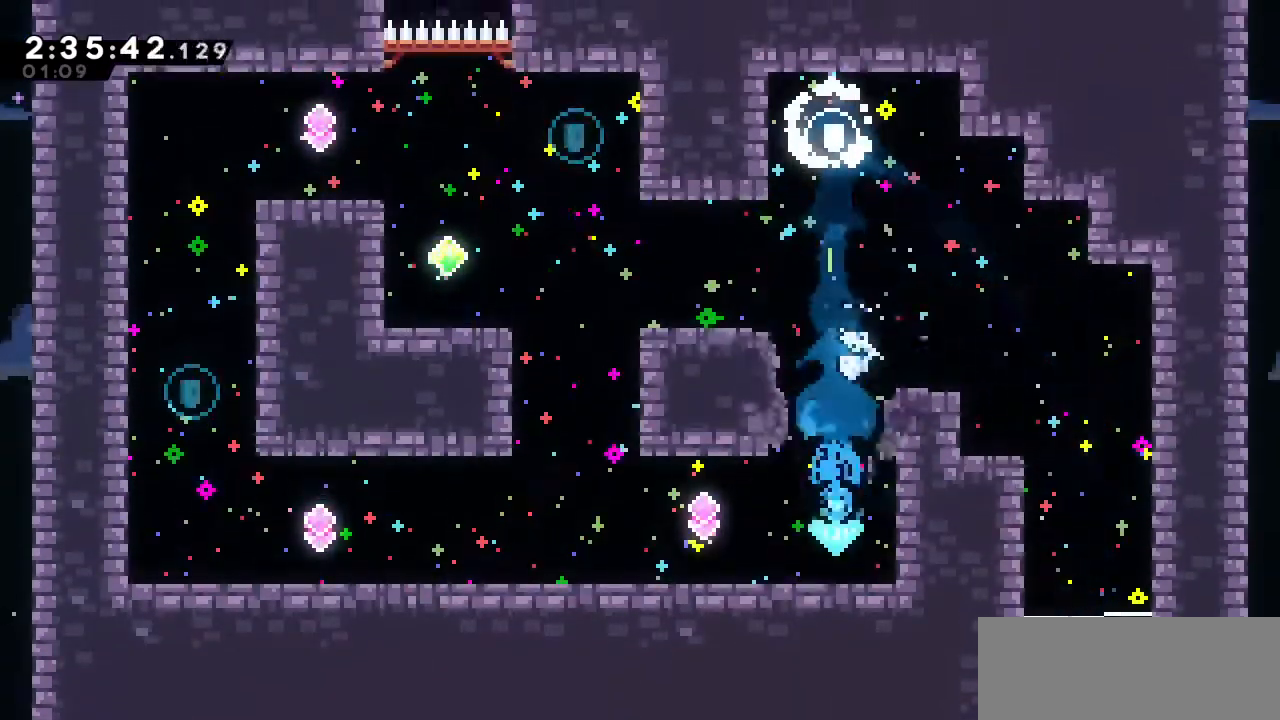
{"keys": ["left"], "events": [[17, "s", "down"], [167, "s", "up"]]}
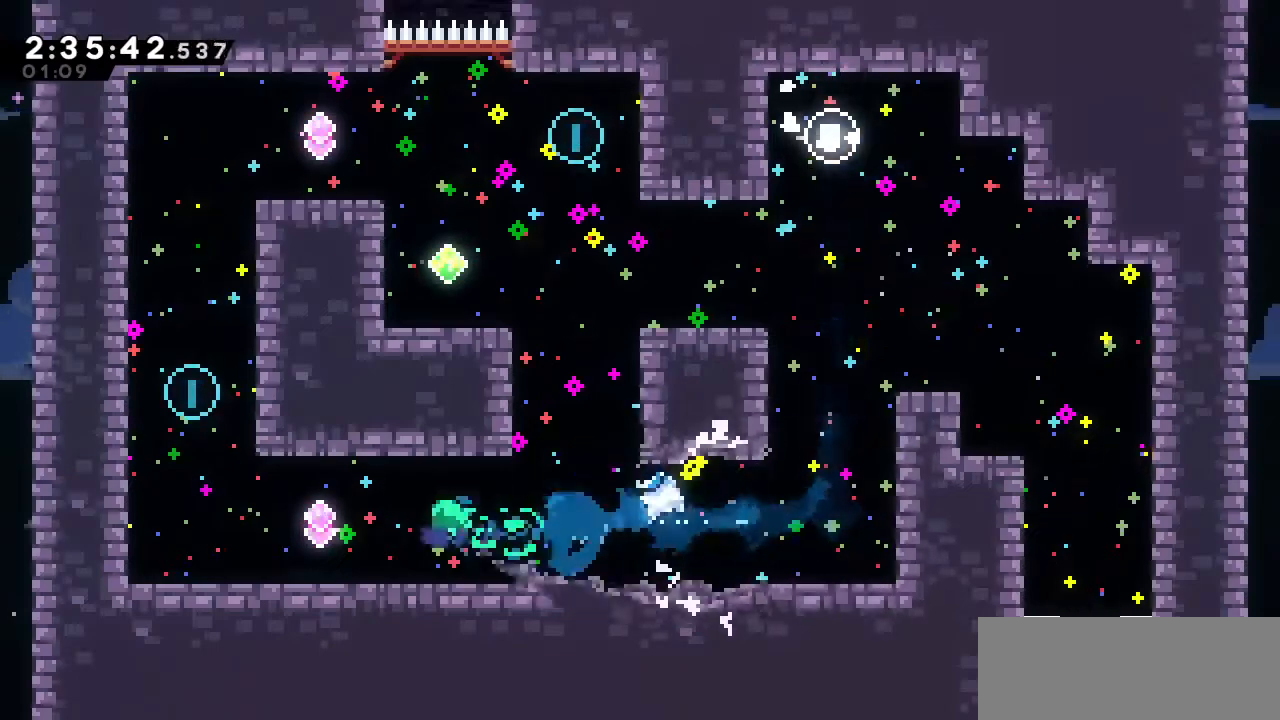
{"keys": ["up"], "events": [[283, "left", "up"], [283, "up", "down"], [317, "s", "down"], [467, "s", "up"]]}
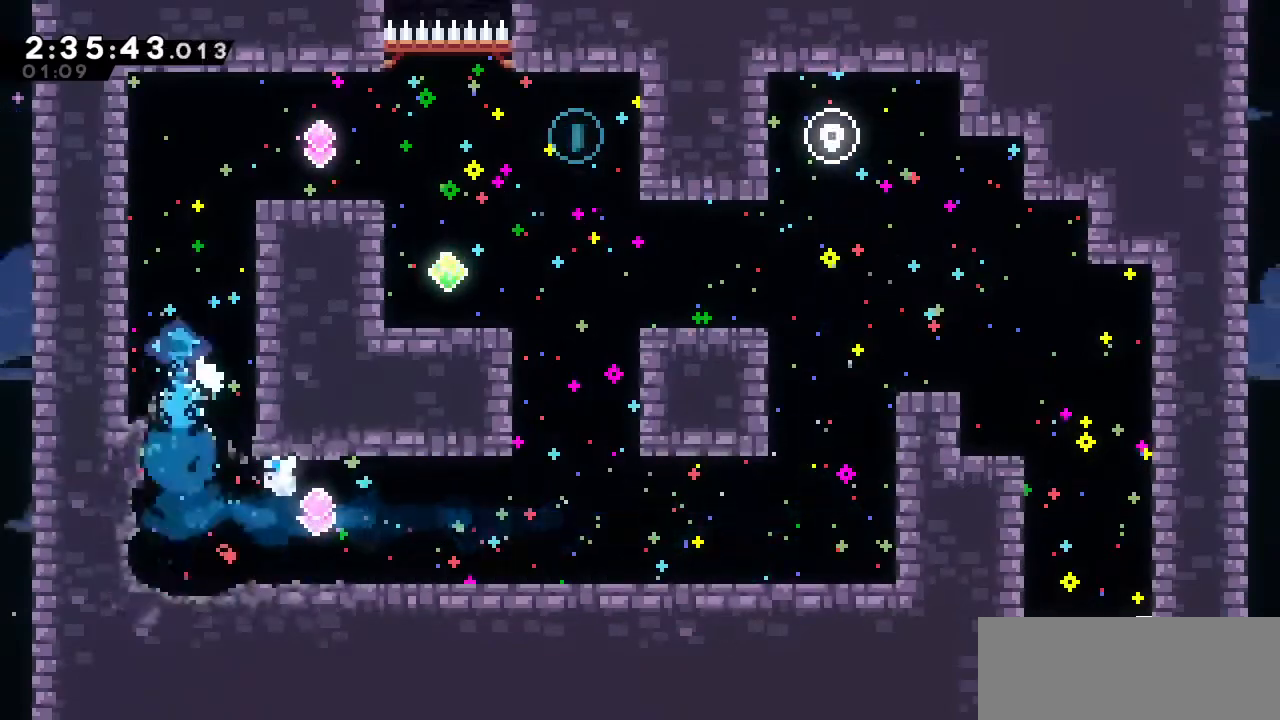
{"keys": ["right"], "events": [[50, "up", "up"], [200, "right", "down"], [250, "s", "down"], [383, "s", "up"]]}
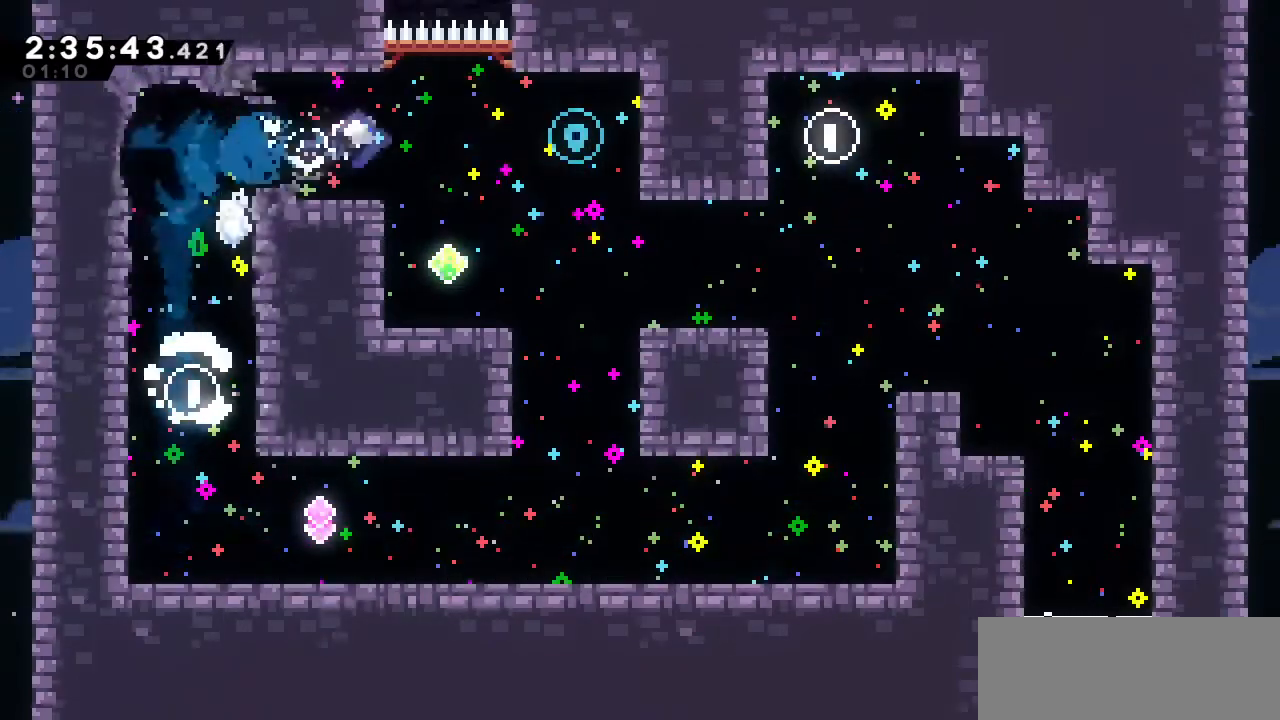
{"keys": ["up"], "events": [[167, "right", "up"], [217, "down", "down"], [217, "left", "down"], [267, "s", "down"], [400, "down", "up"], [400, "s", "up"], [500, "left", "up"], [500, "up", "down"]]}
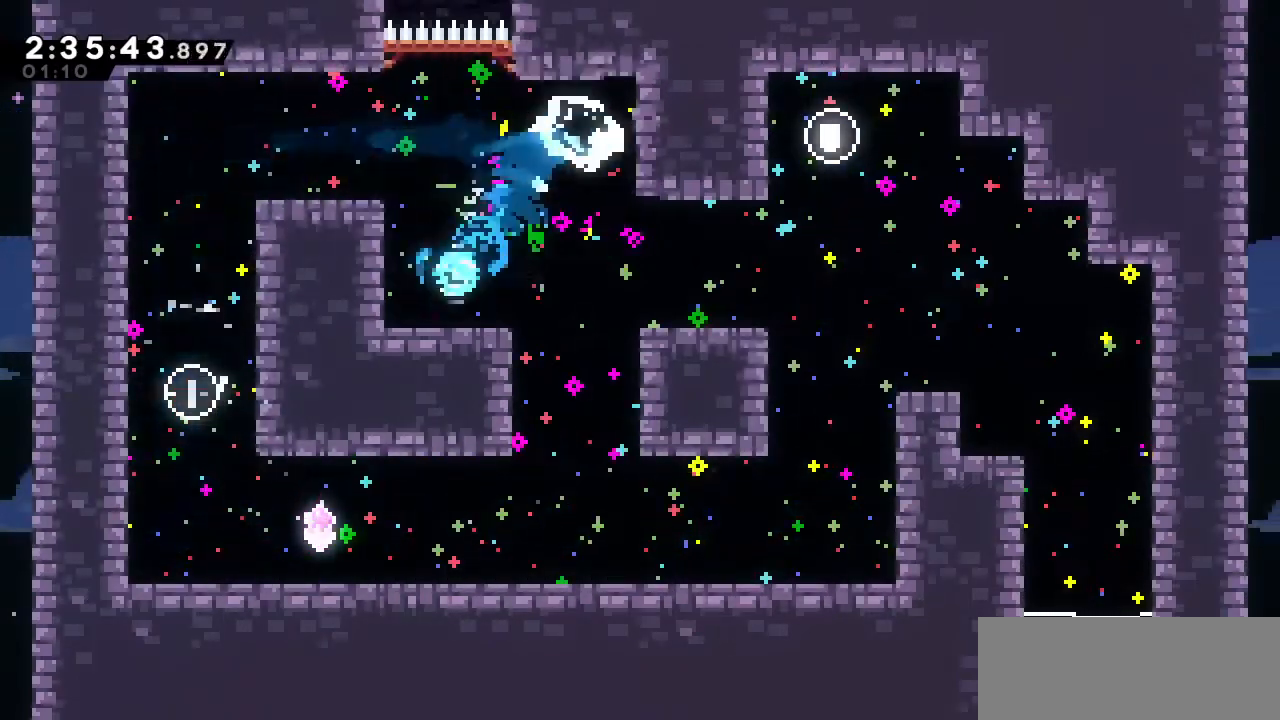
{"keys": ["up"], "events": [[33, "s", "down"], [183, "s", "up"]]}
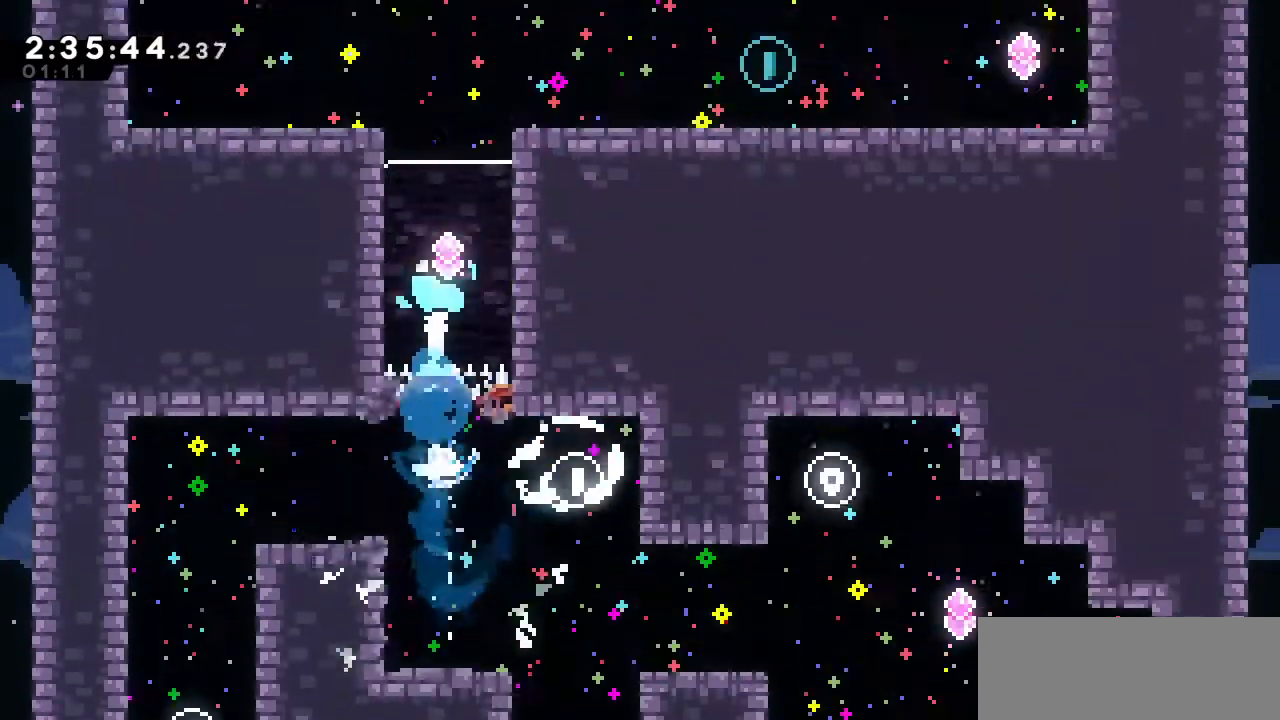
{"keys": ["s", "up"], "events": [[383, "s", "down"]]}
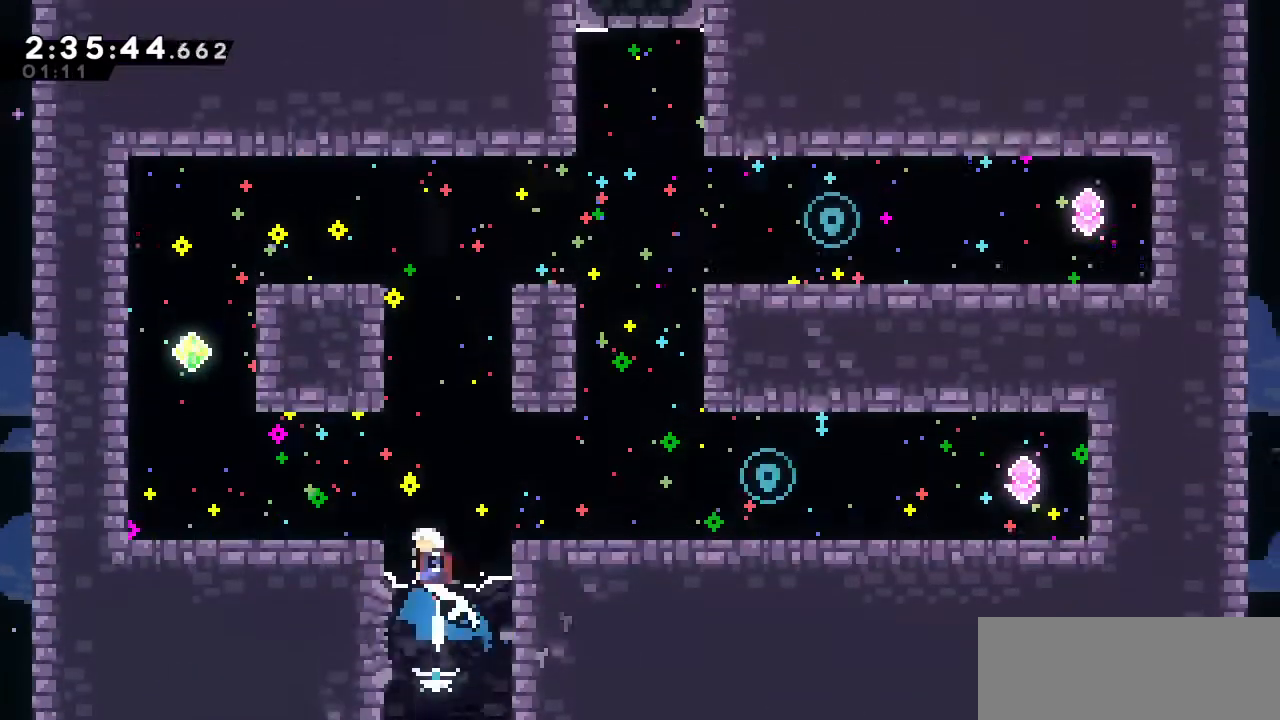
{"keys": [], "events": [[17, "s", "up"], [17, "up", "up"], [67, "right", "down"], [117, "s", "down"], [267, "s", "up"], [500, "right", "up"]]}
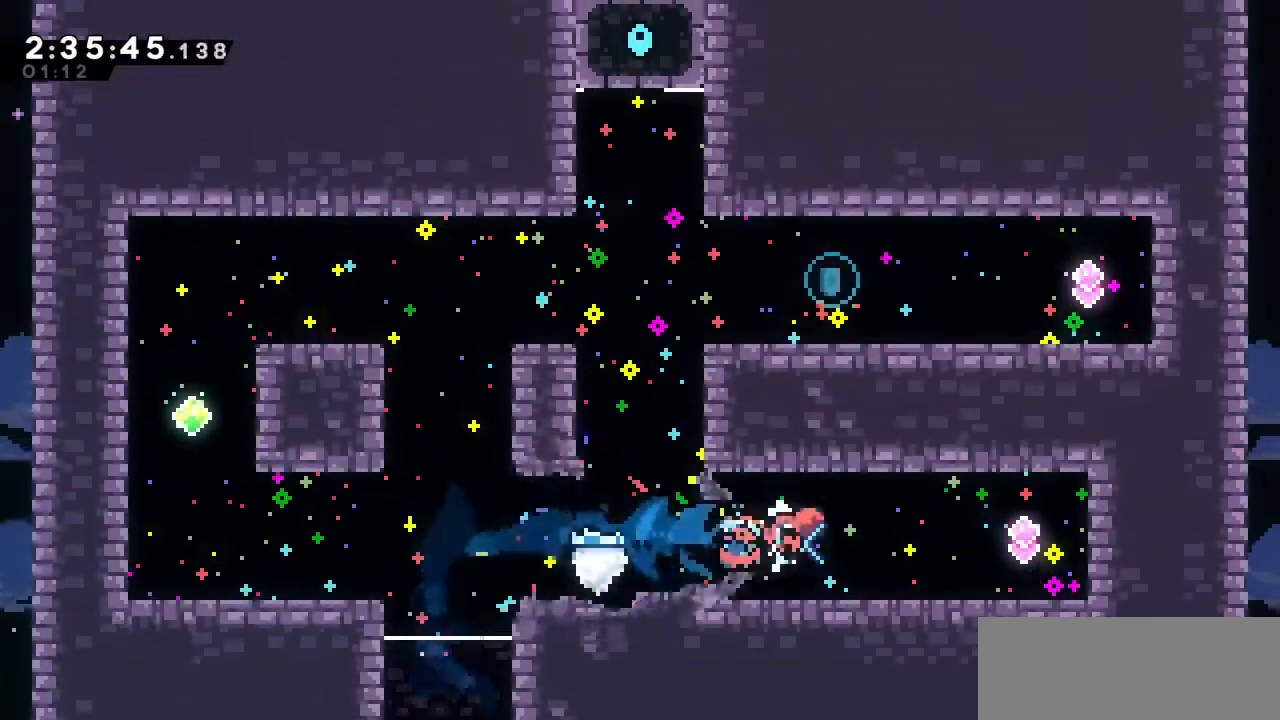
{"keys": ["left"], "events": [[283, "left", "down"], [317, "s", "down"], [467, "s", "up"]]}
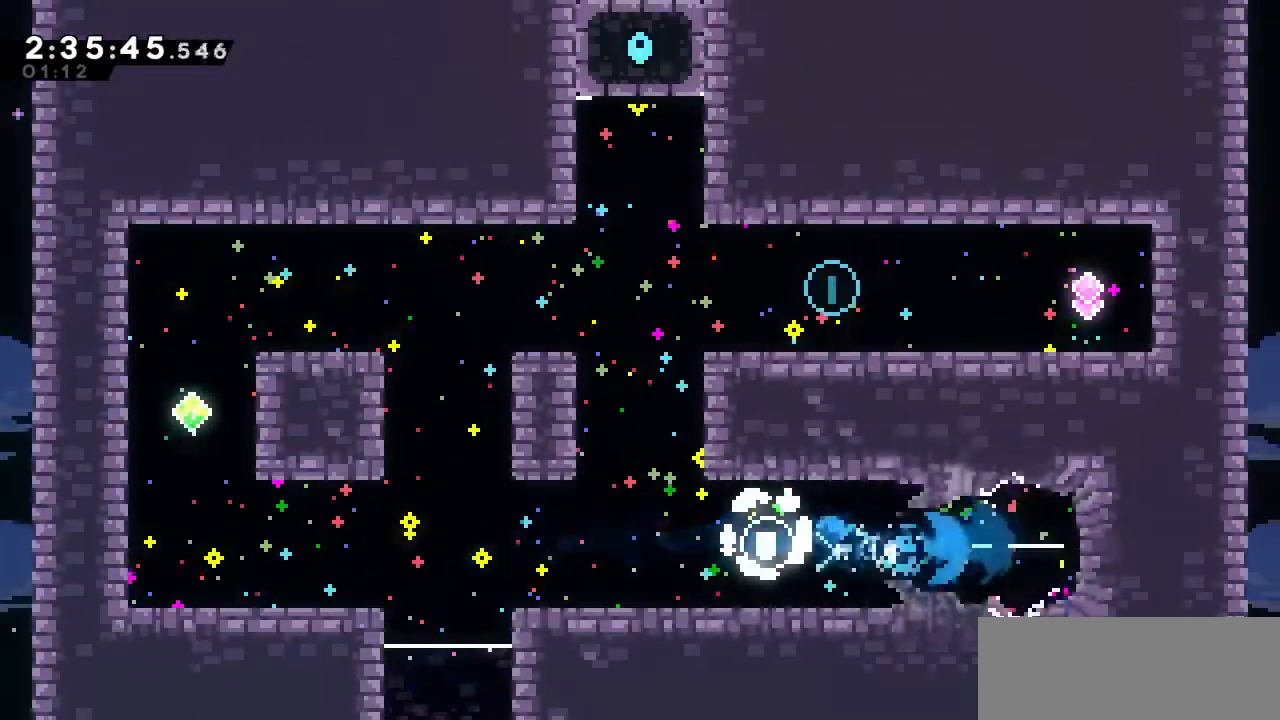
{"keys": ["left"], "events": []}
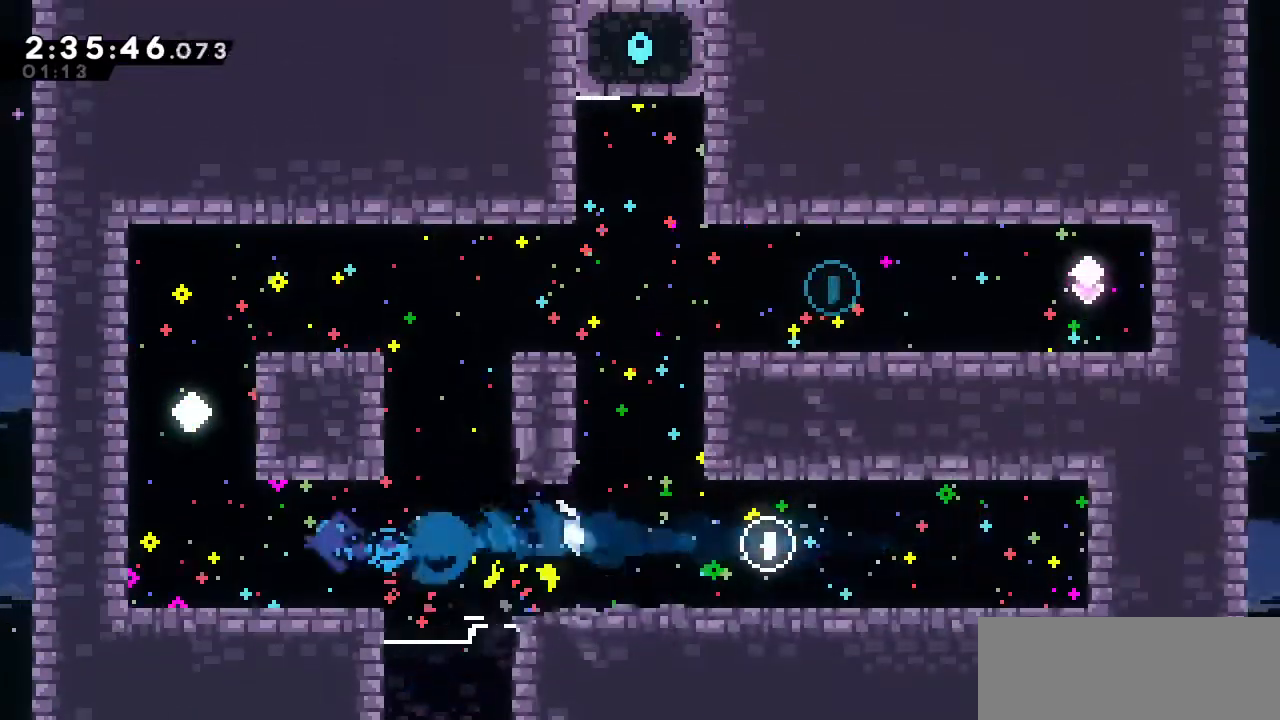
{"keys": [], "events": [[33, "left", "up"], [167, "up", "down"], [217, "s", "down"], [350, "s", "up"], [400, "up", "up"]]}
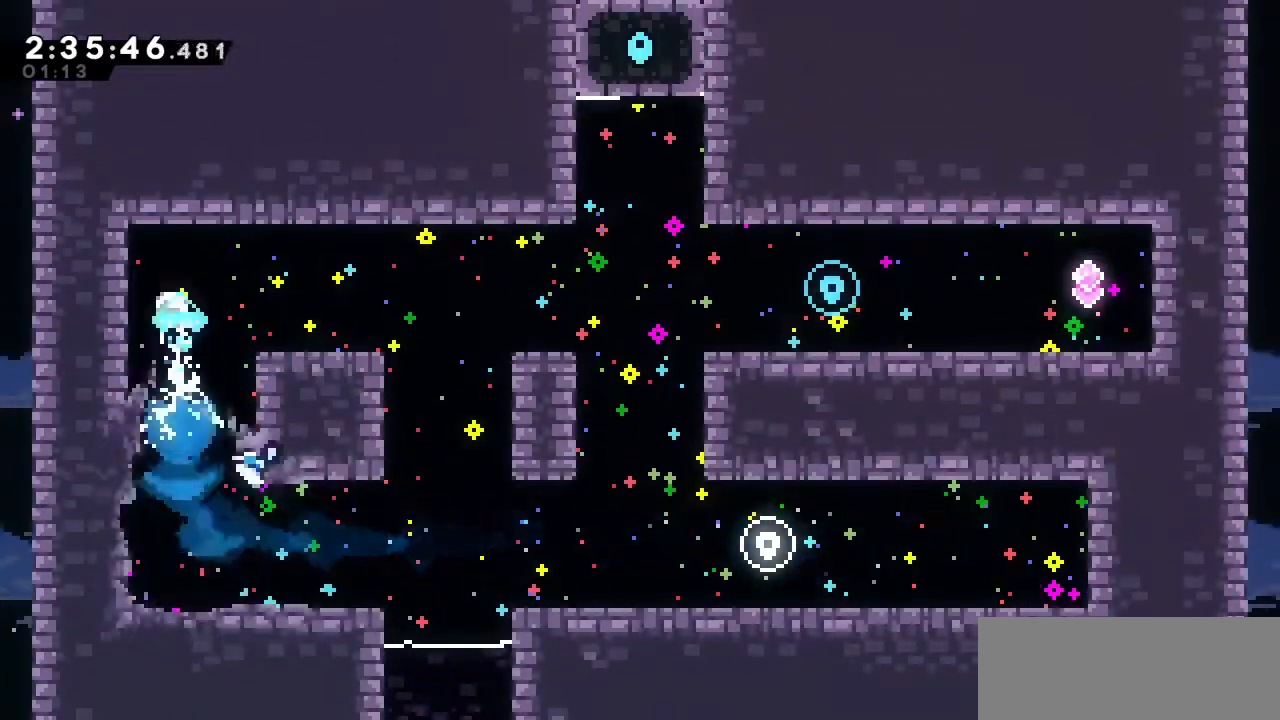
{"keys": ["right"], "events": [[33, "right", "down"], [83, "s", "down"], [233, "s", "up"]]}
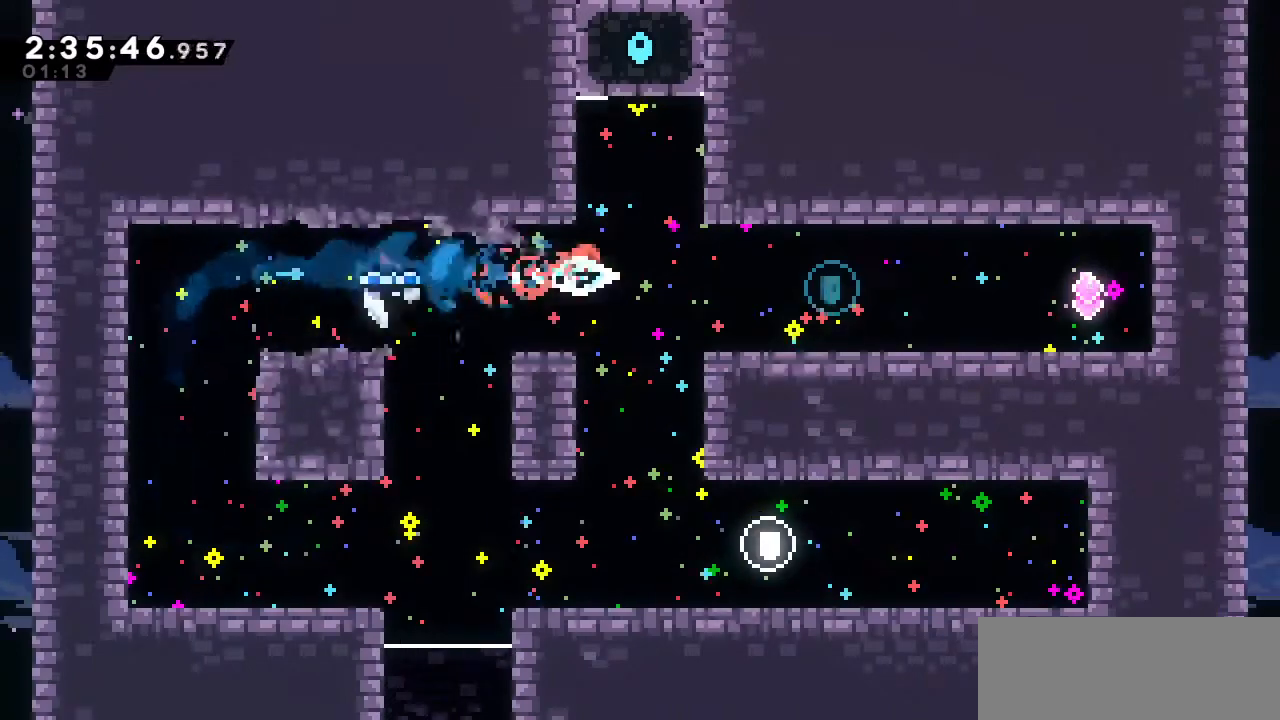
{"keys": [], "events": [[483, "right", "up"]]}
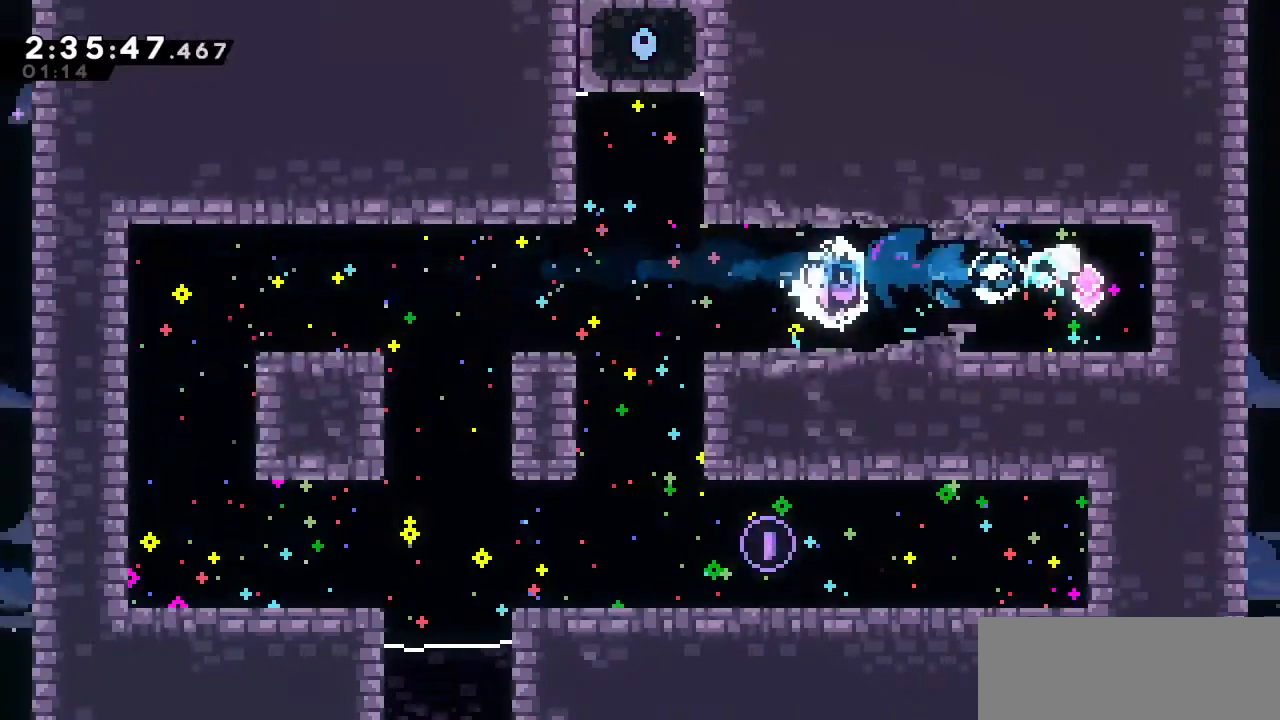
{"keys": ["up"], "events": [[33, "left", "down"], [67, "s", "down"], [250, "s", "up"], [400, "left", "up"], [500, "up", "down"]]}
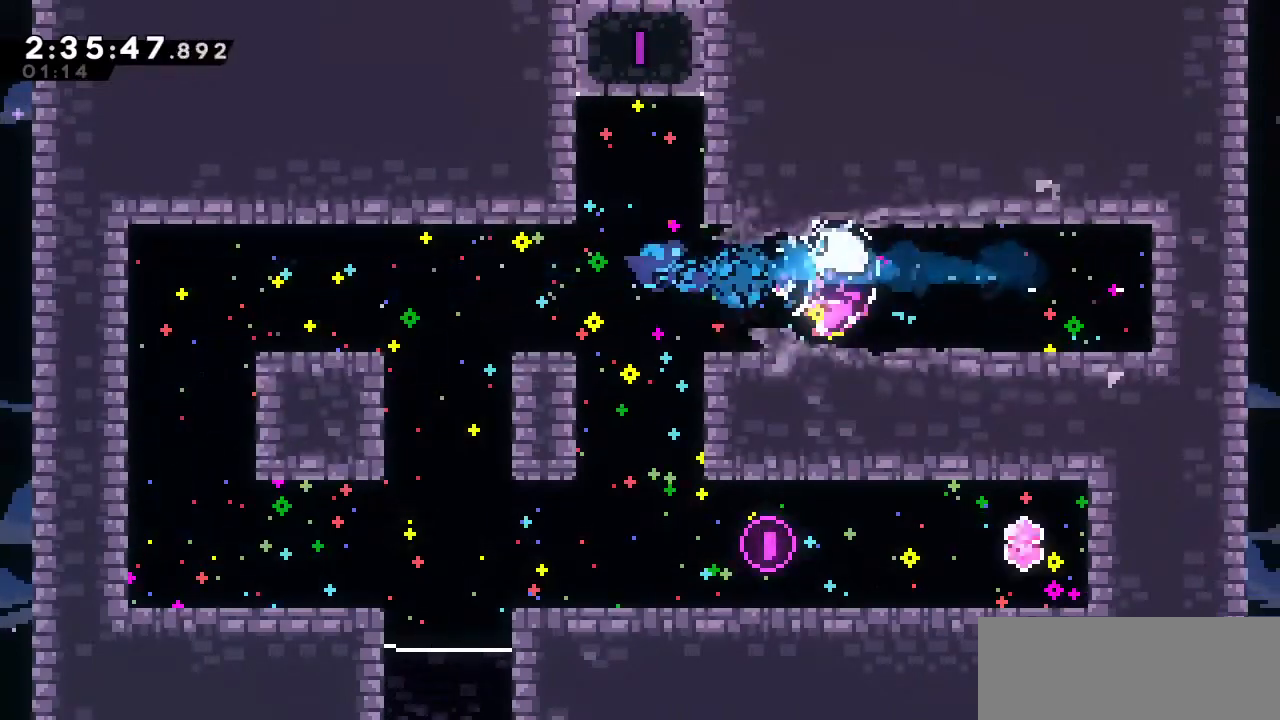
{"keys": ["up"], "events": [[33, "s", "down"], [183, "s", "up"]]}
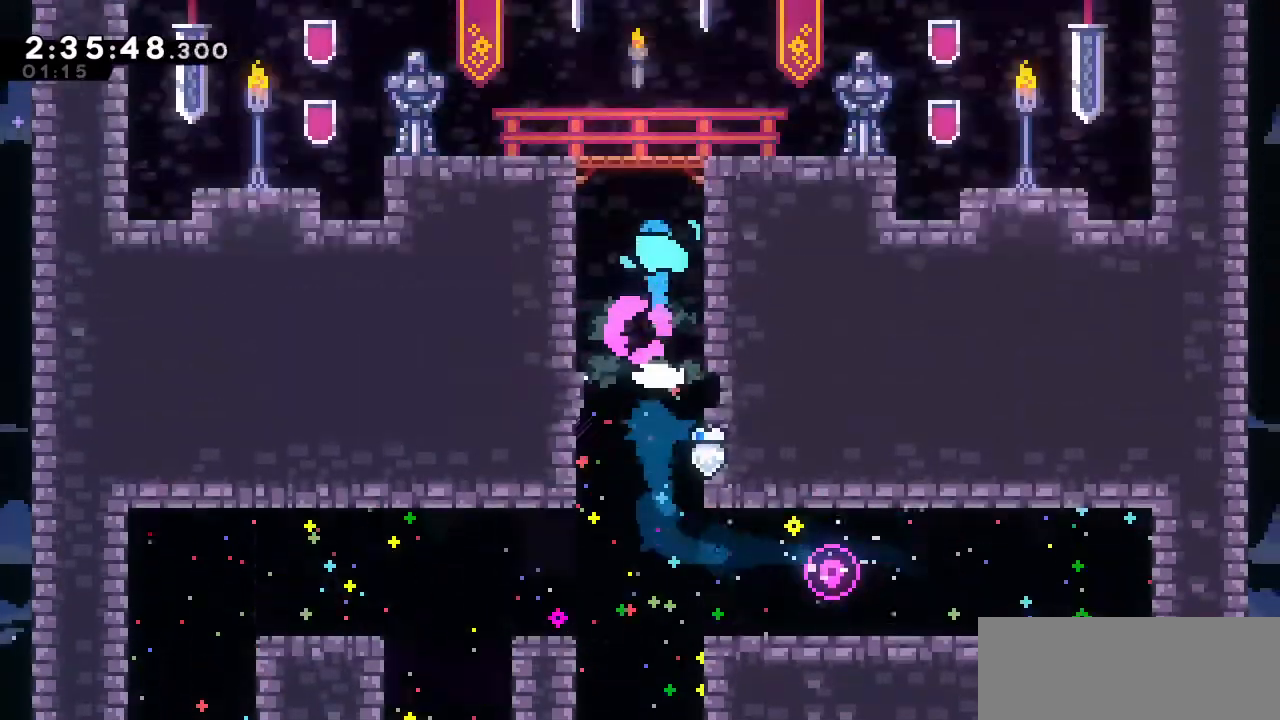
{"keys": ["up"], "events": []}
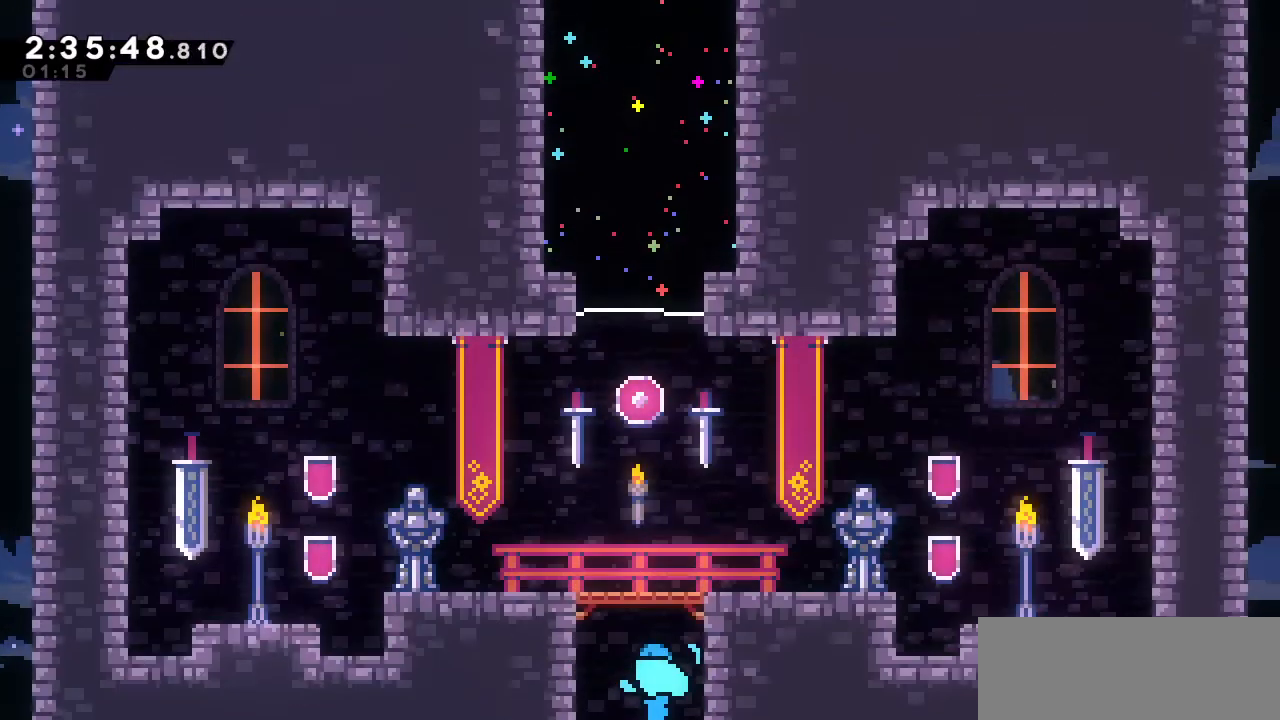
{"keys": ["up"], "events": []}
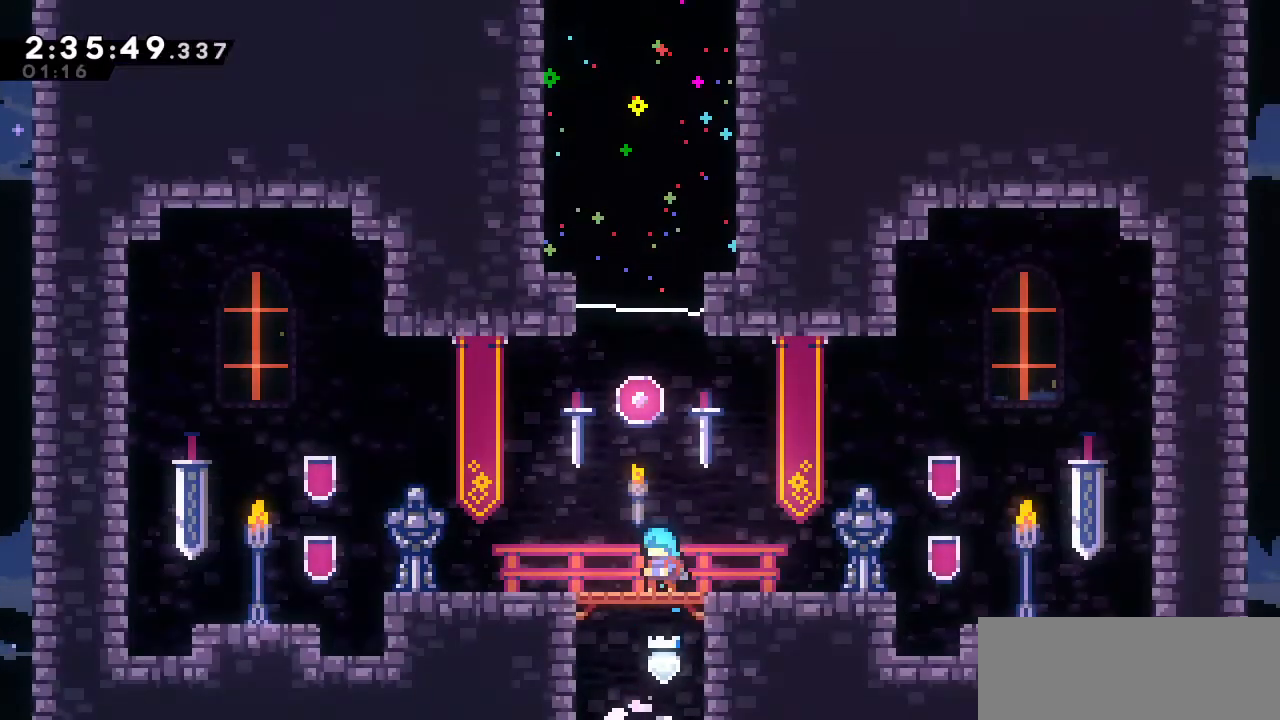
{"keys": ["a", "s", "up"], "events": [[83, "a", "down"], [417, "s", "down"]]}
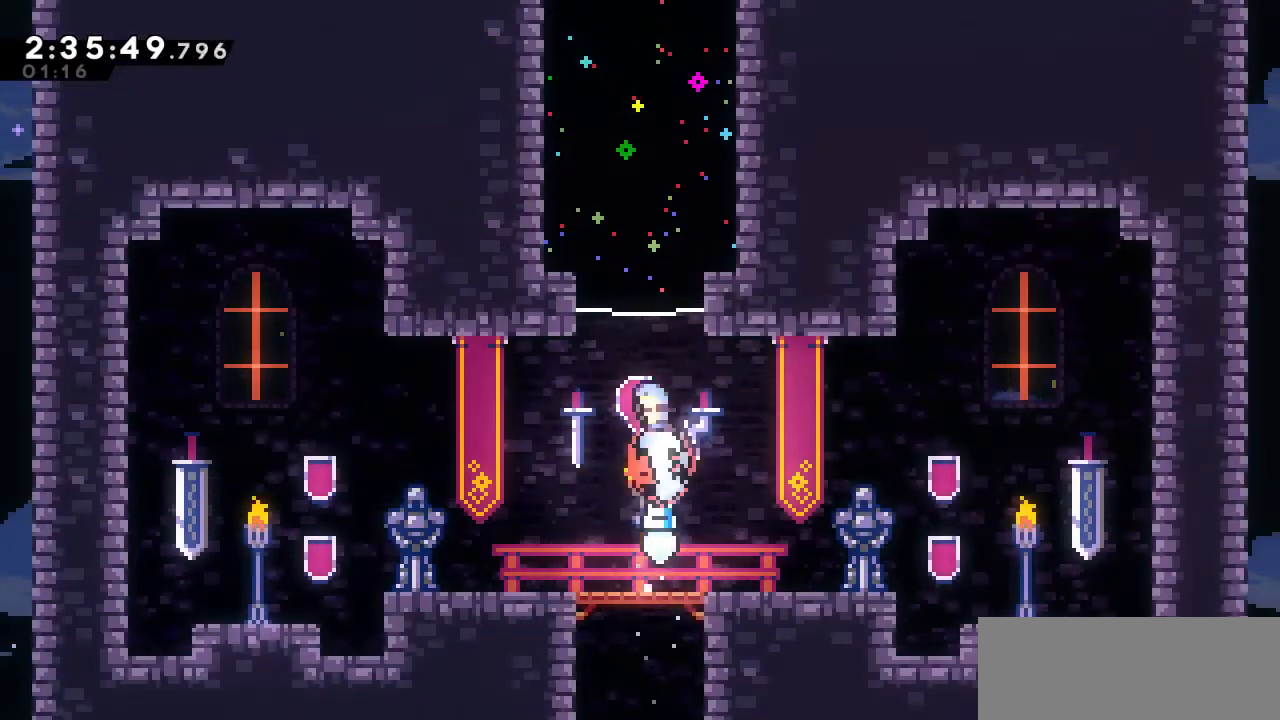
{"keys": ["up"], "events": [[100, "a", "up"], [100, "s", "up"]]}
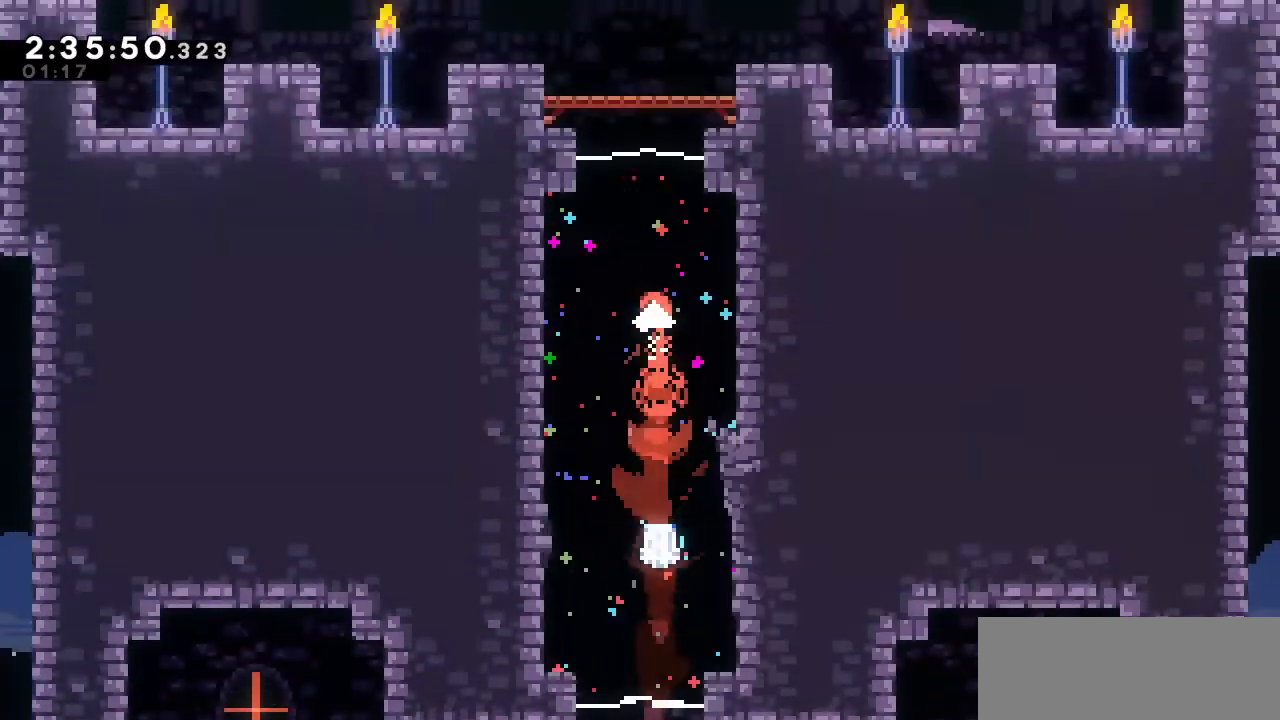
{"keys": ["up"], "events": []}
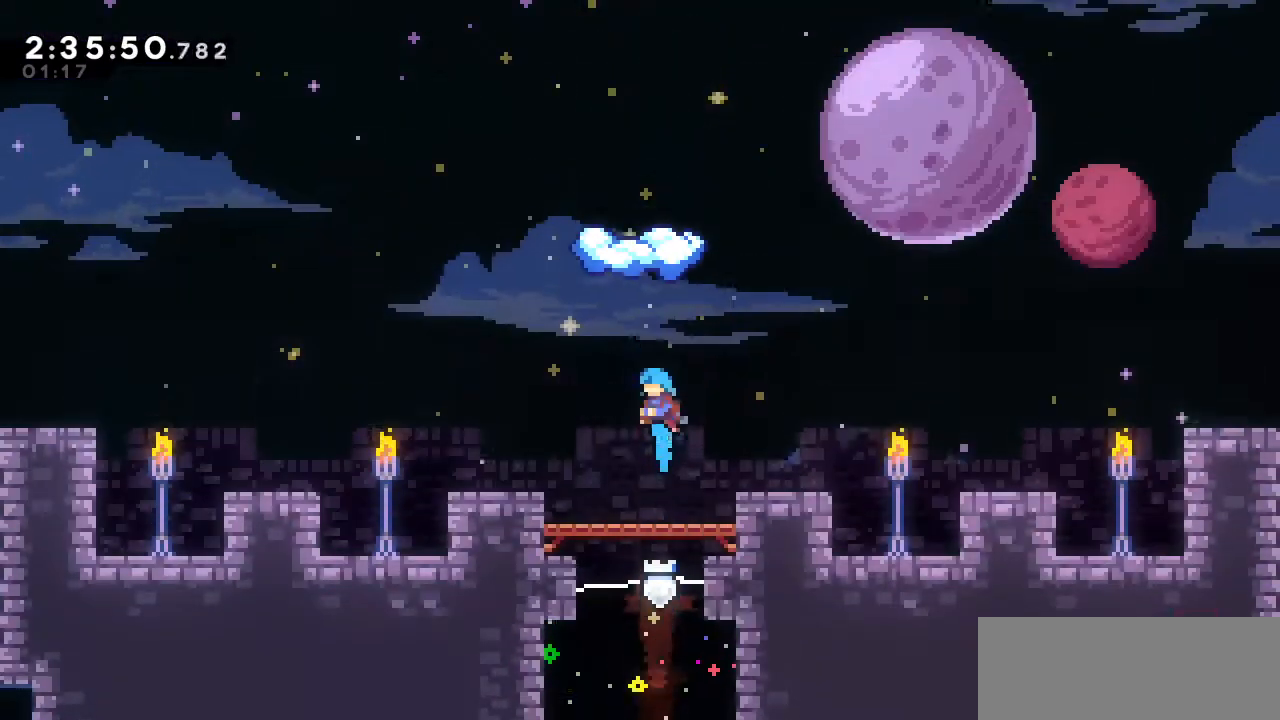
{"keys": ["a", "s", "up"], "events": [[233, "a", "down"], [467, "s", "down"]]}
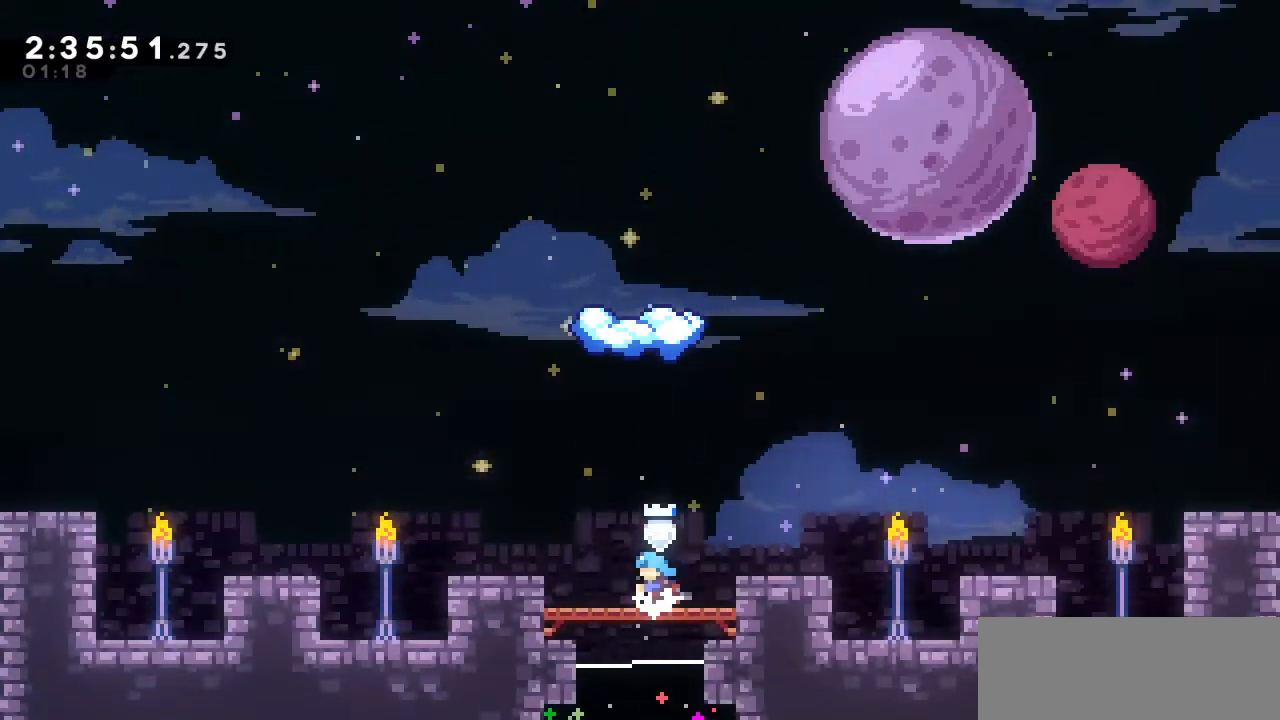
{"keys": ["a", "up"], "events": [[150, "s", "up"], [200, "a", "up"], [283, "a", "down"]]}